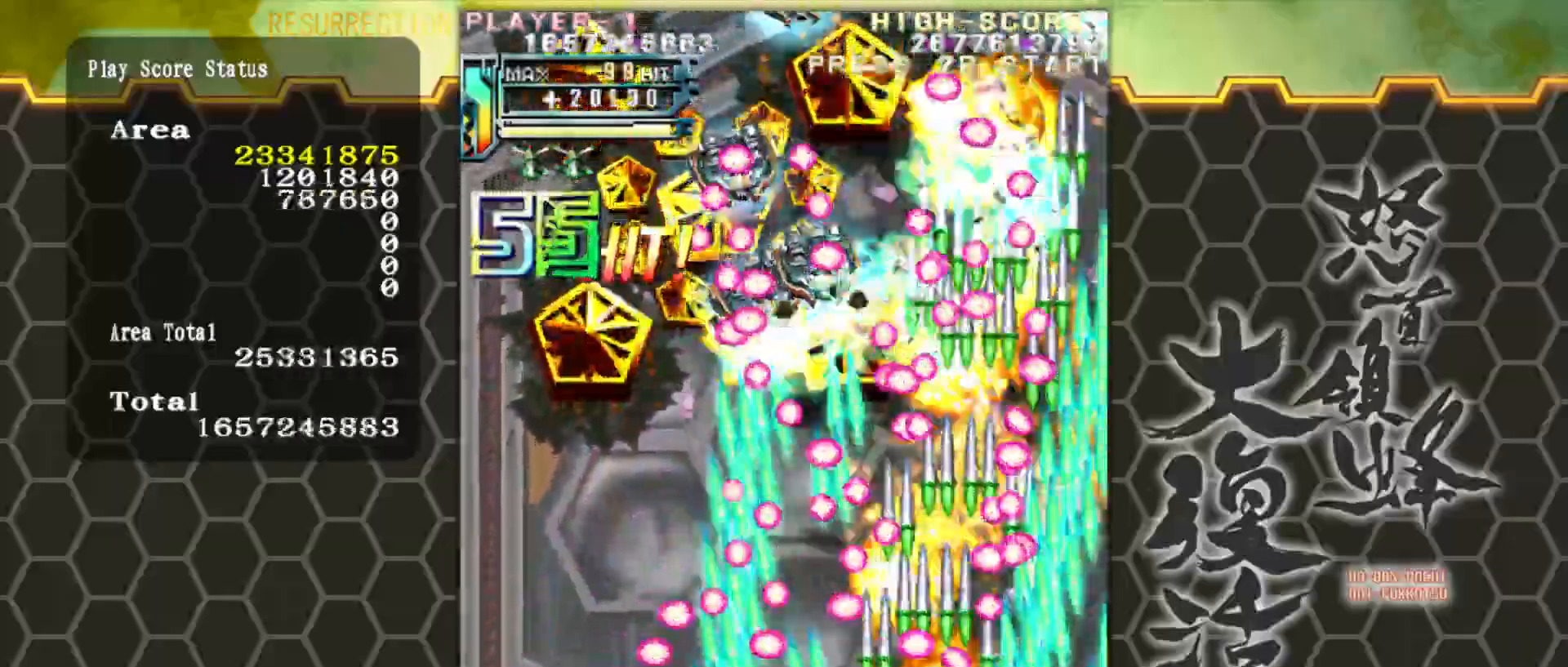
Gameplay with a controller (arcade stick); each line is a JSON object with the inputs held at the frame after it. "events" lists button and stick changes between this image and that frame as [ms after this image, input, new state], when the widget could be followed in between. Not read: L3 R3.
{"buttons": [], "left_stick": "left", "events": [[217, "left_stick", "center"], [433, "left_stick", "left"]]}
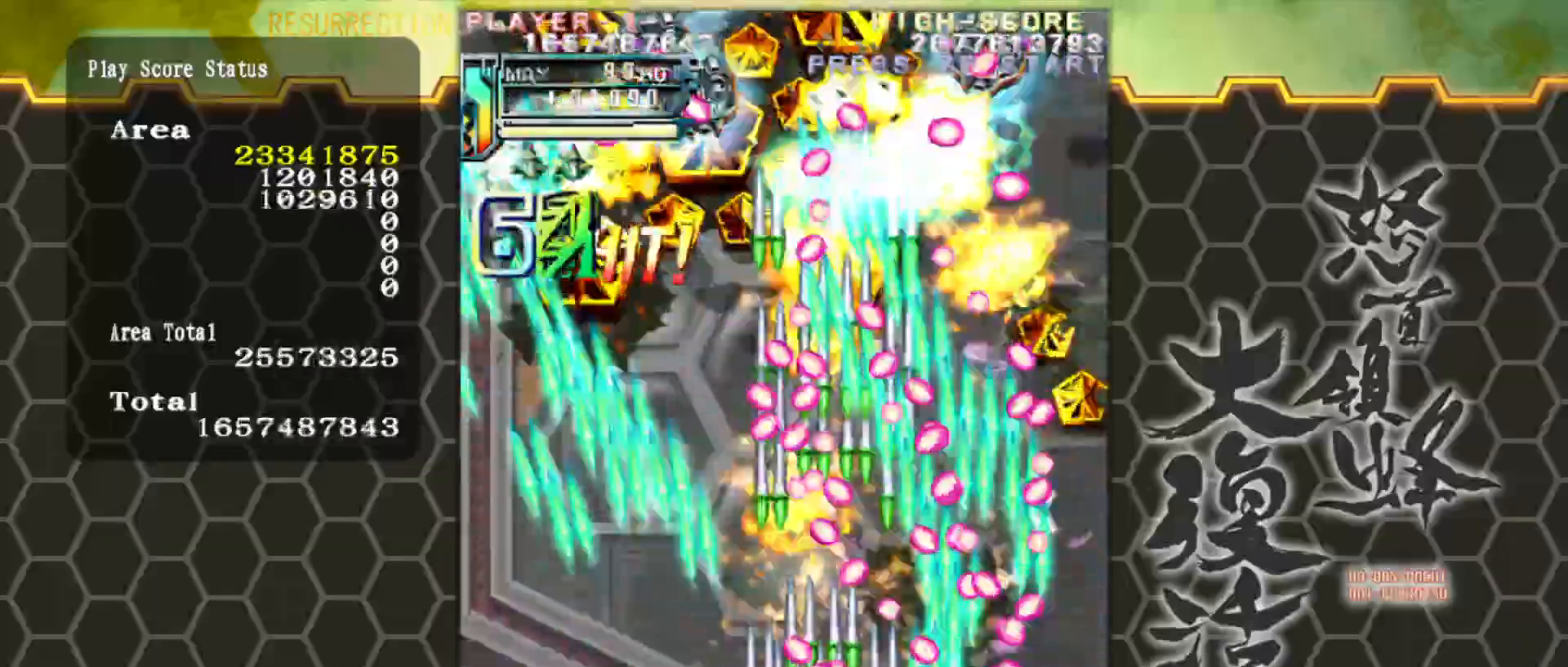
{"buttons": [], "left_stick": "up-left", "events": [[183, "left_stick", "center"], [300, "left_stick", "left"], [483, "left_stick", "up-left"]]}
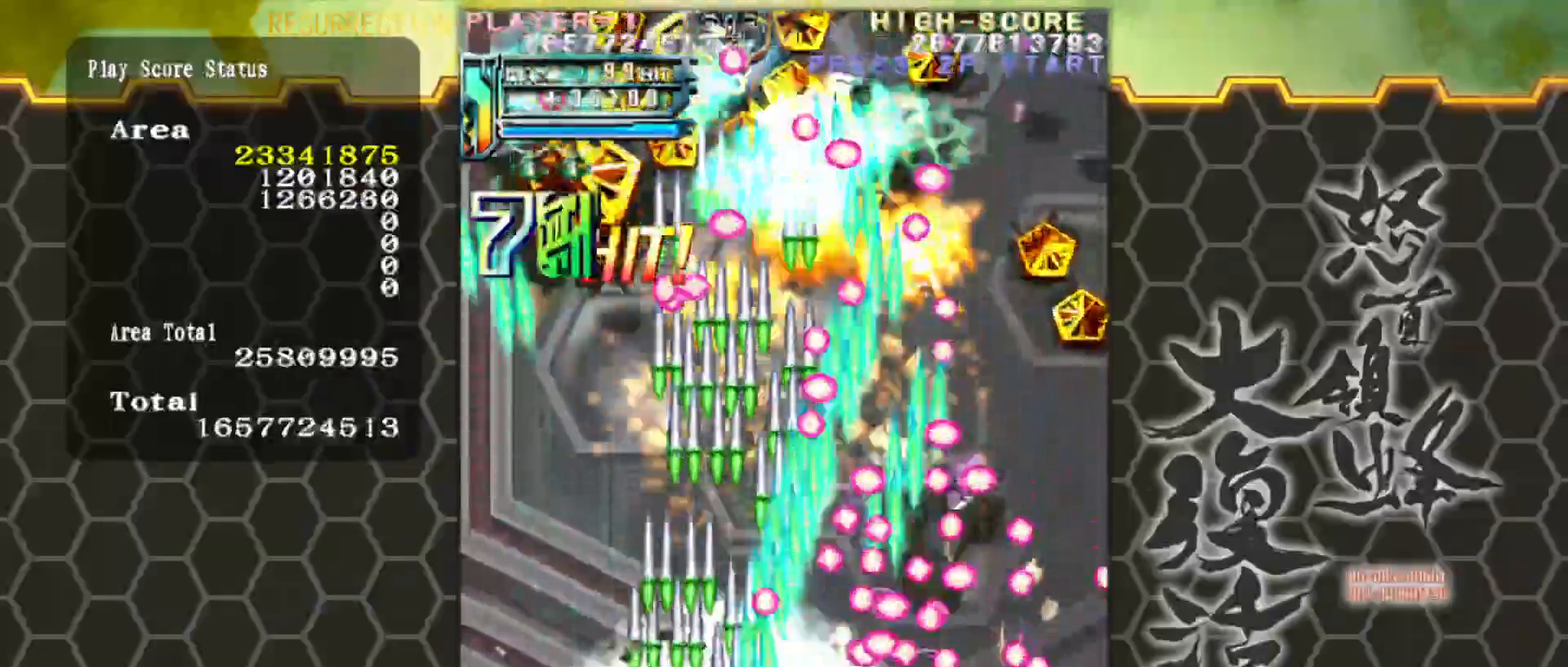
{"buttons": [], "left_stick": "left", "events": [[217, "left_stick", "left"]]}
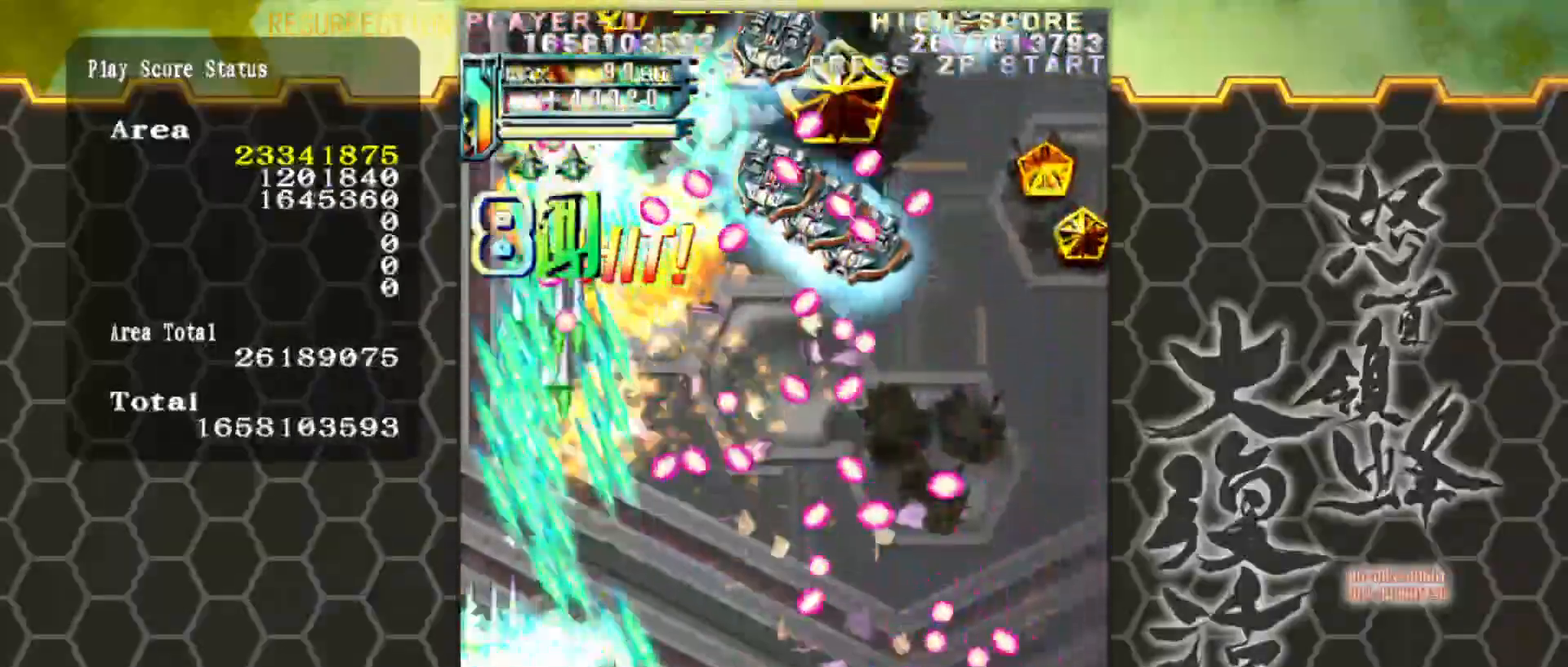
{"buttons": [], "left_stick": "right", "events": [[33, "left_stick", "up"], [133, "left_stick", "up-right"], [250, "left_stick", "center"], [433, "left_stick", "right"]]}
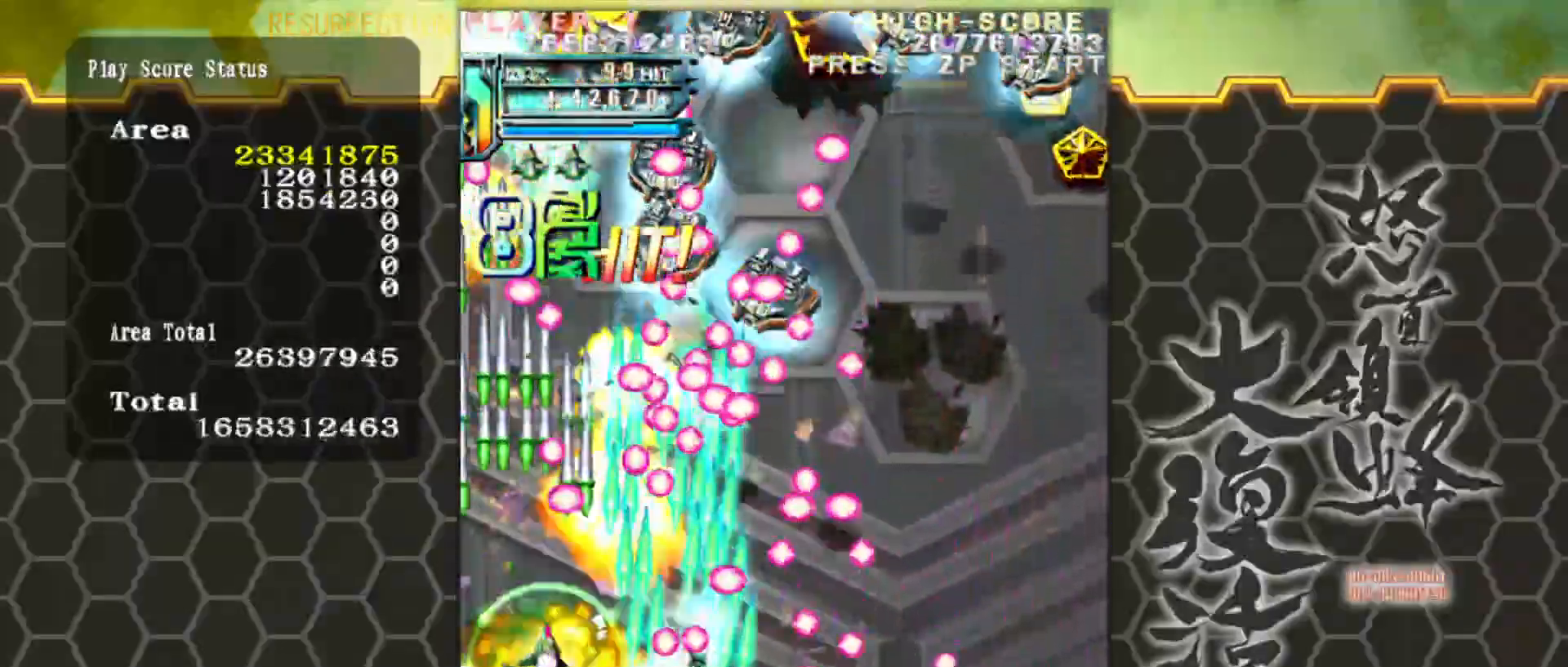
{"buttons": [], "left_stick": "right", "events": [[67, "left_stick", "center"], [217, "left_stick", "right"], [333, "left_stick", "center"], [433, "left_stick", "right"]]}
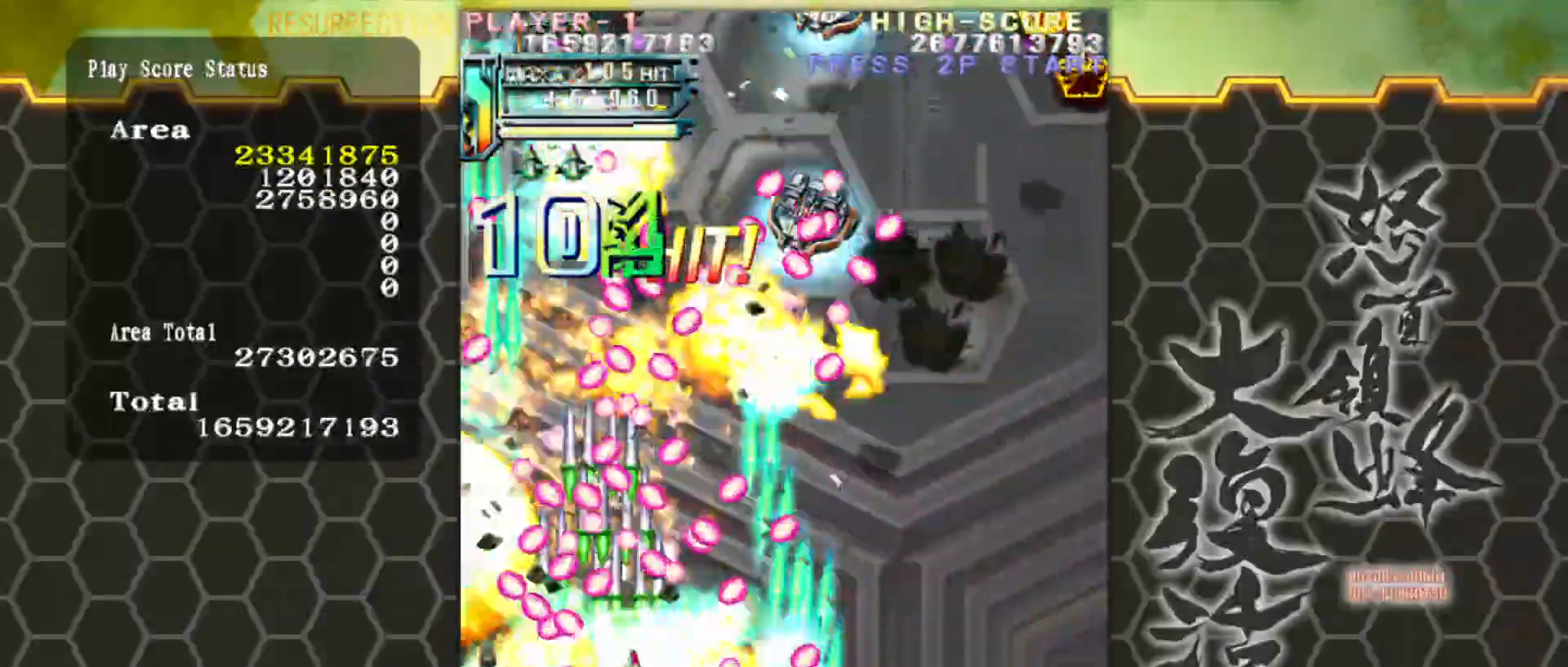
{"buttons": [], "left_stick": "down-right", "events": [[17, "left_stick", "center"], [150, "left_stick", "right"], [233, "left_stick", "center"], [367, "left_stick", "down-right"]]}
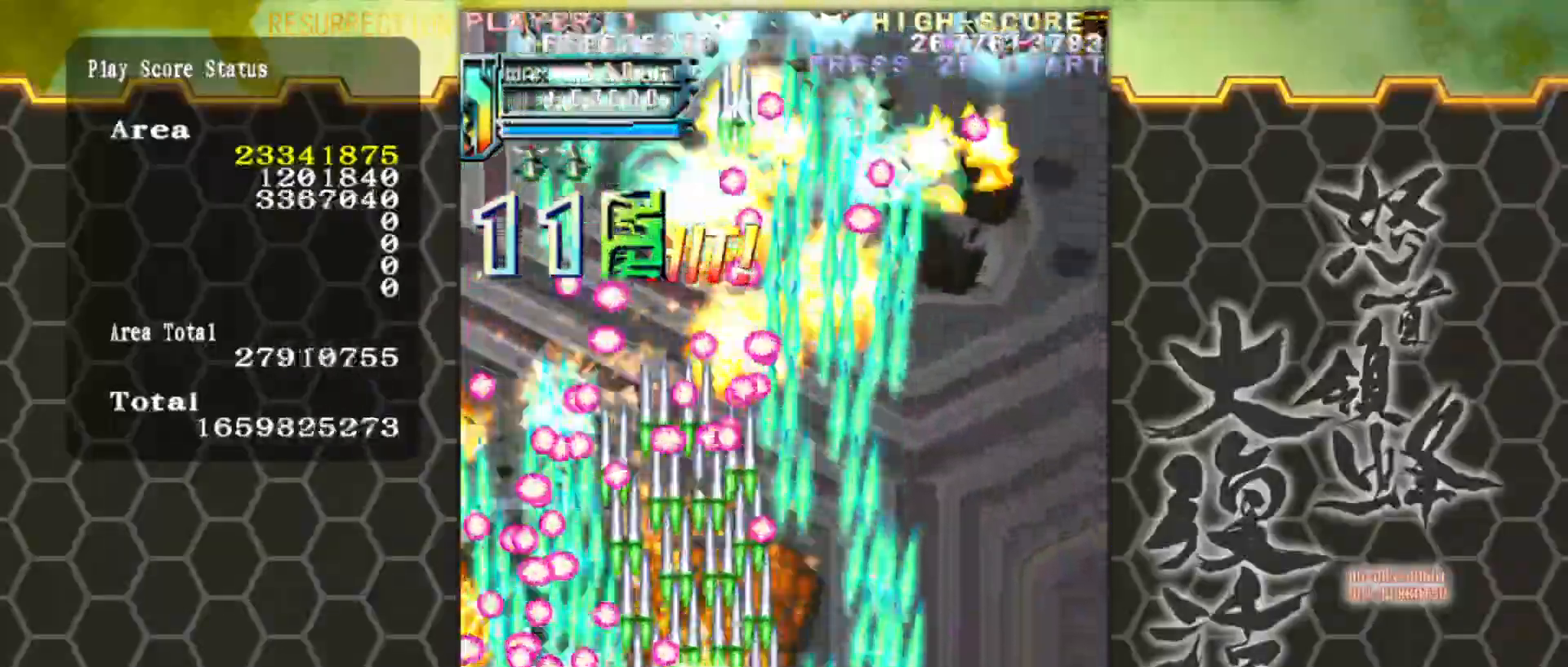
{"buttons": [], "left_stick": "right", "events": [[133, "left_stick", "center"], [200, "left_stick", "right"]]}
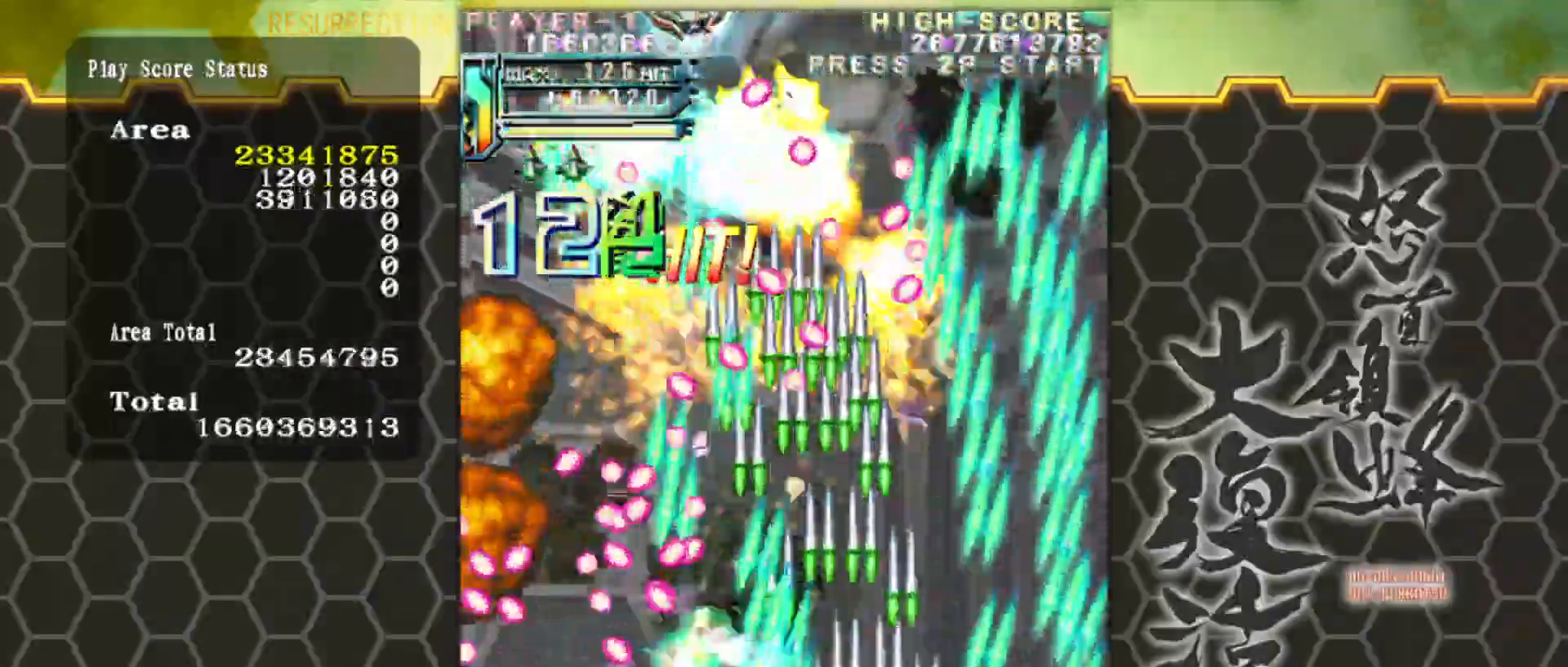
{"buttons": [], "left_stick": "center", "events": [[483, "left_stick", "center"]]}
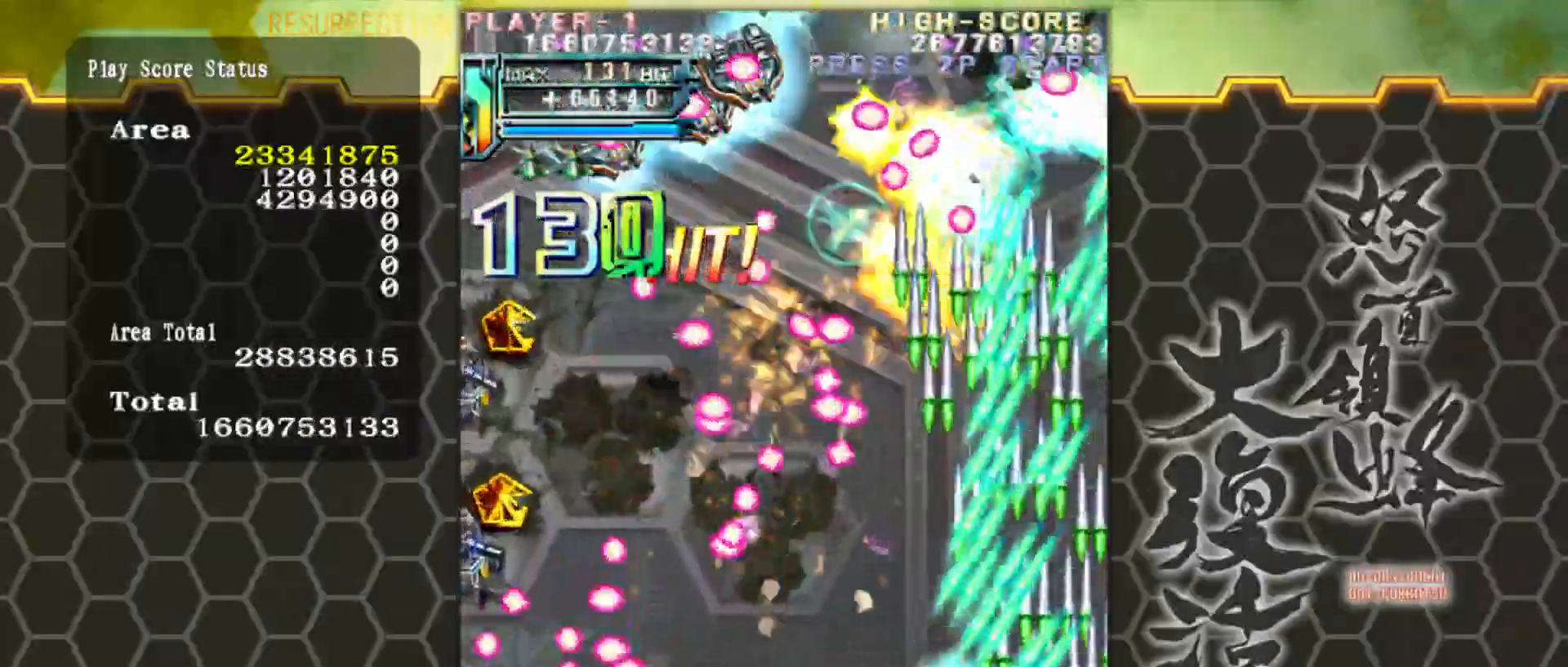
{"buttons": [], "left_stick": "center", "events": [[217, "left_stick", "left"], [317, "left_stick", "center"]]}
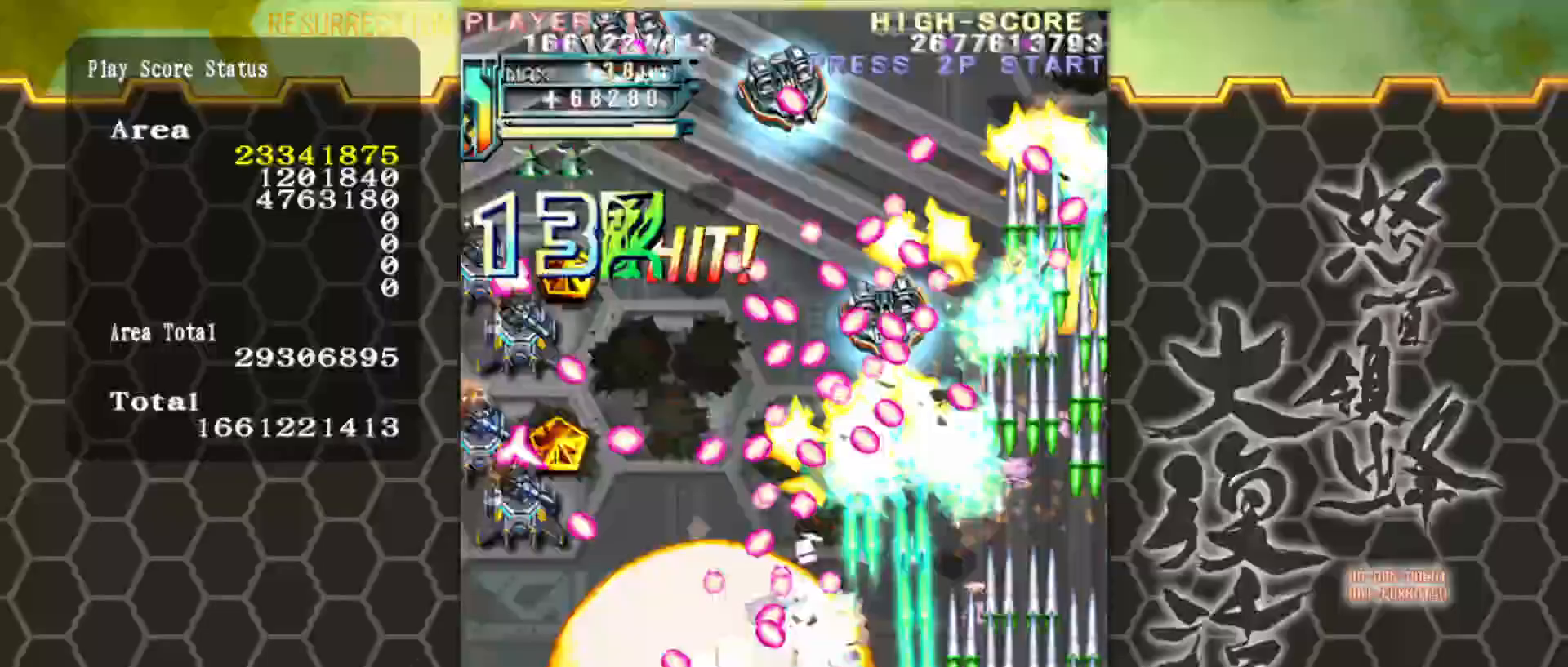
{"buttons": [], "left_stick": "center", "events": [[117, "left_stick", "left"], [233, "left_stick", "center"]]}
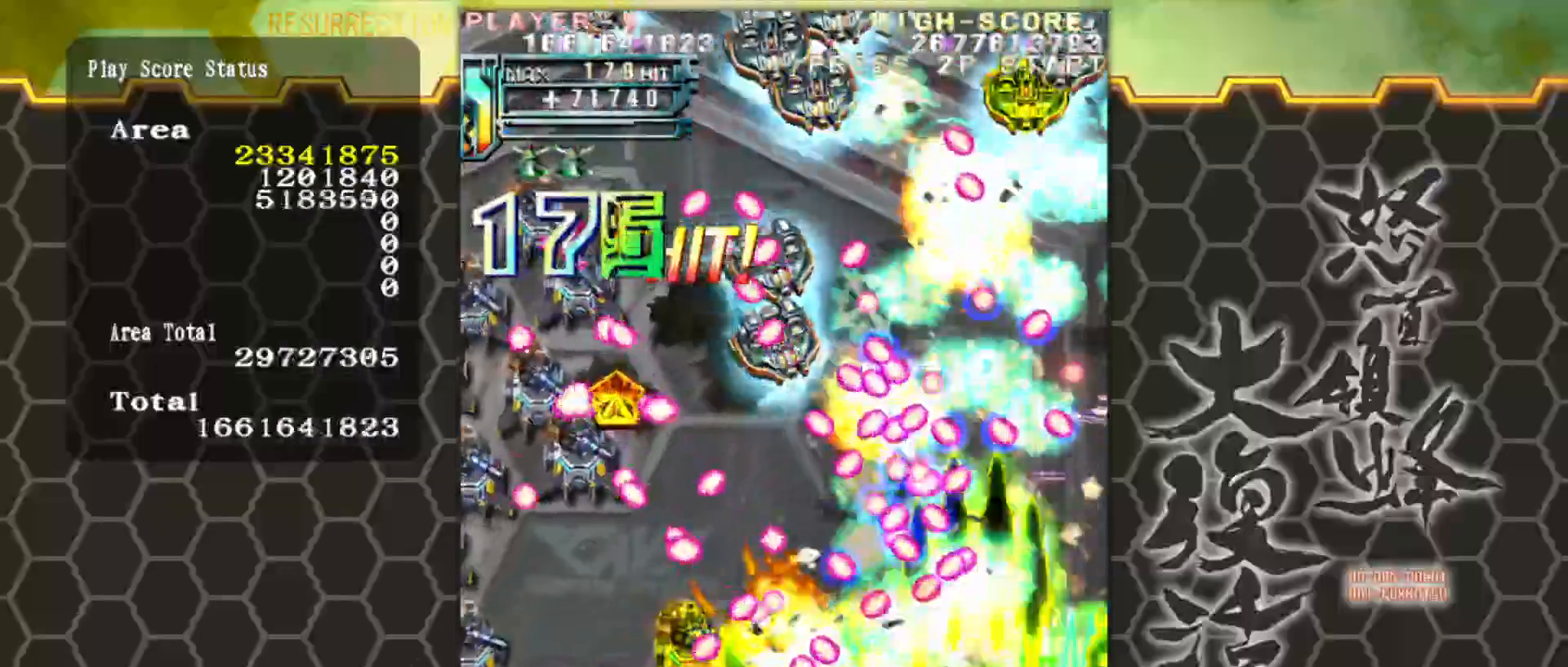
{"buttons": [], "left_stick": "left", "events": [[283, "left_stick", "left"]]}
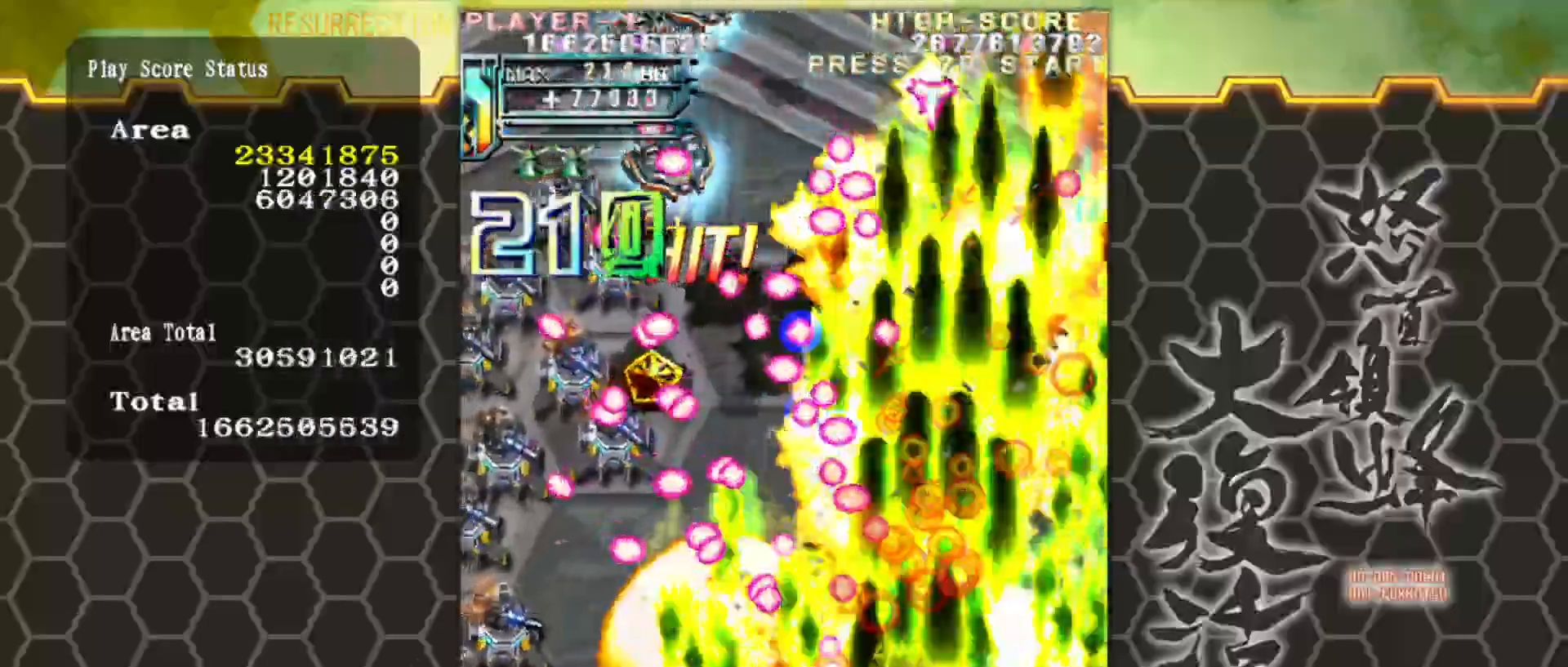
{"buttons": [], "left_stick": "up-left", "events": [[50, "left_stick", "up-left"]]}
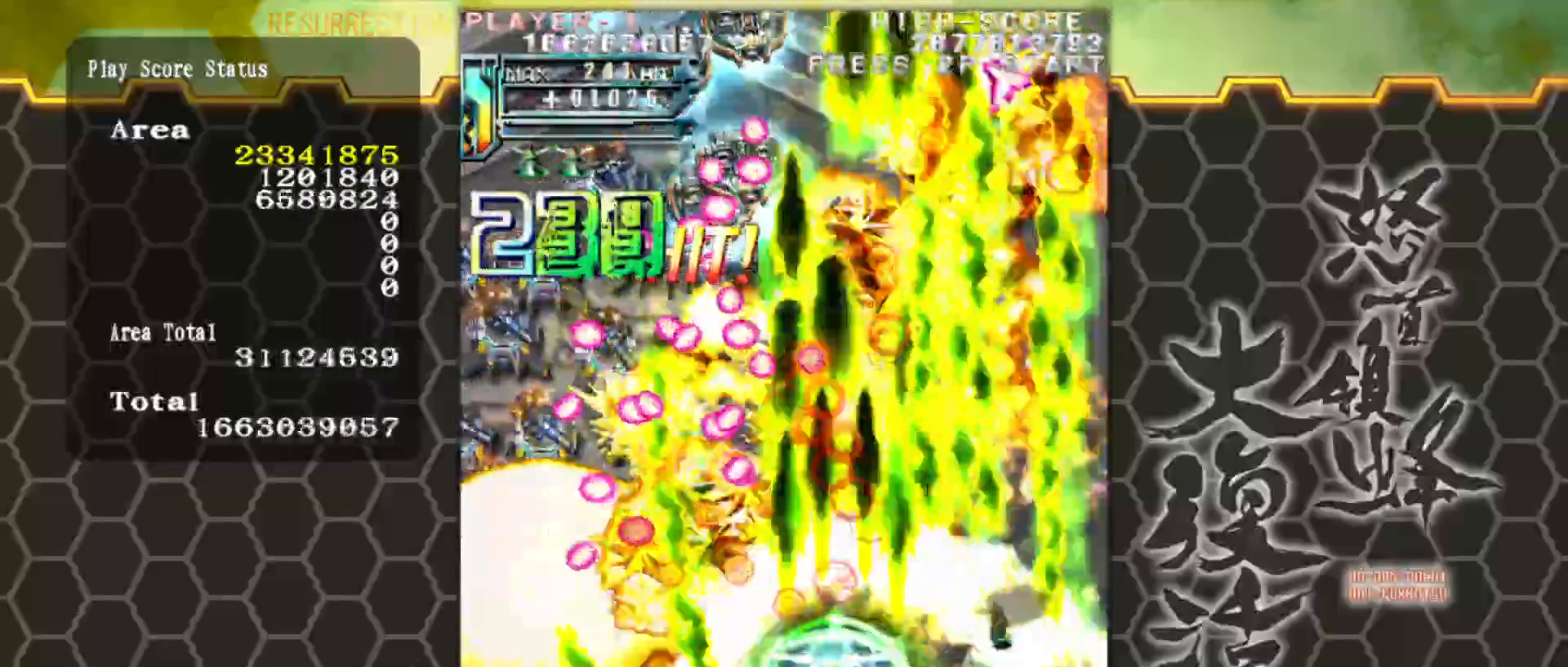
{"buttons": [], "left_stick": "left", "events": [[117, "left_stick", "left"]]}
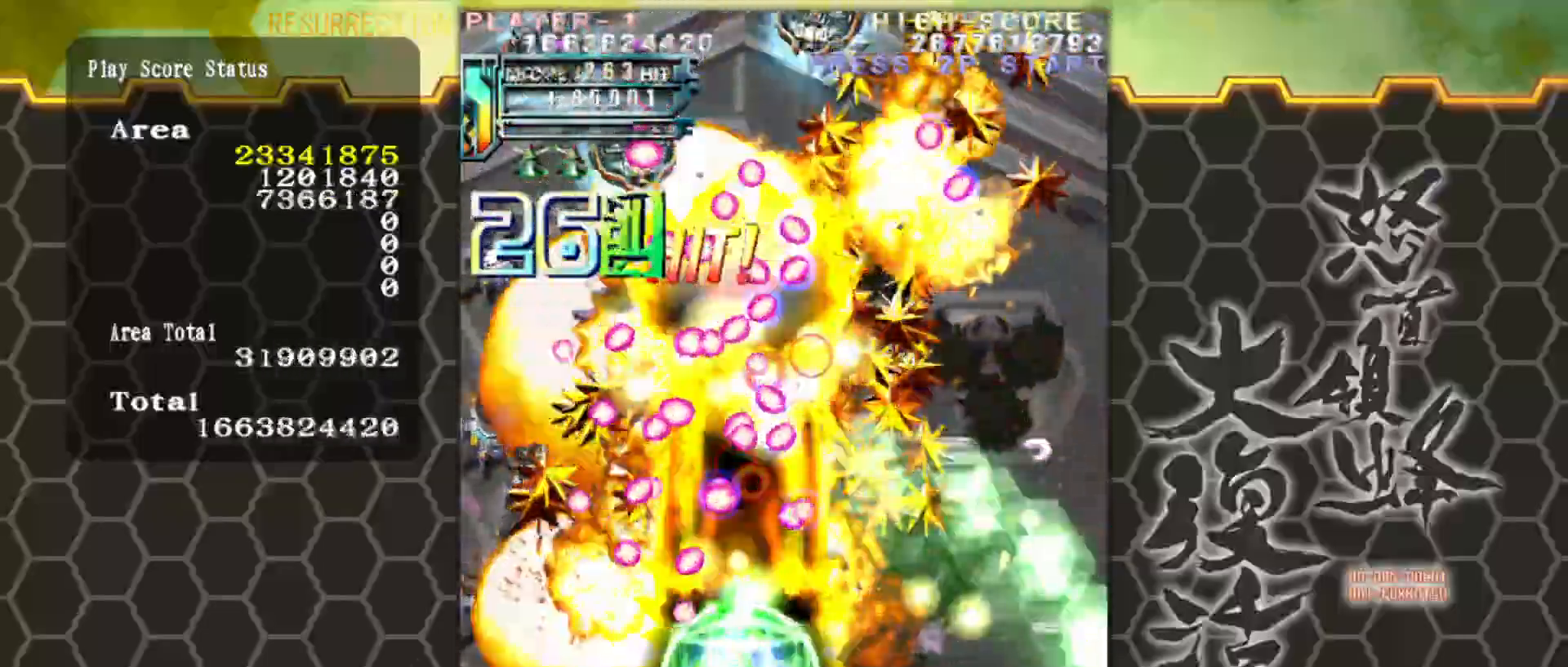
{"buttons": [], "left_stick": "left", "events": [[217, "left_stick", "up-left"], [467, "left_stick", "left"]]}
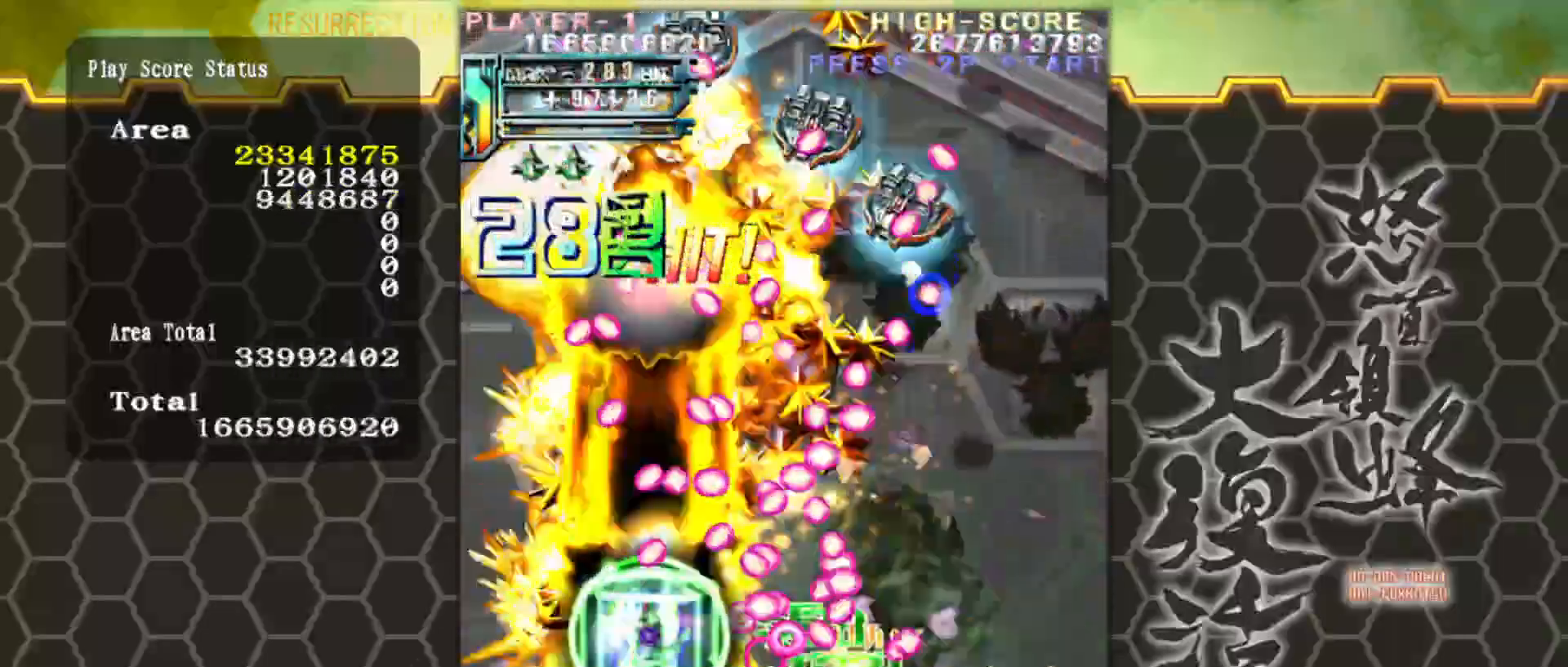
{"buttons": [], "left_stick": "right", "events": [[233, "left_stick", "down"], [300, "left_stick", "down-right"], [400, "left_stick", "right"]]}
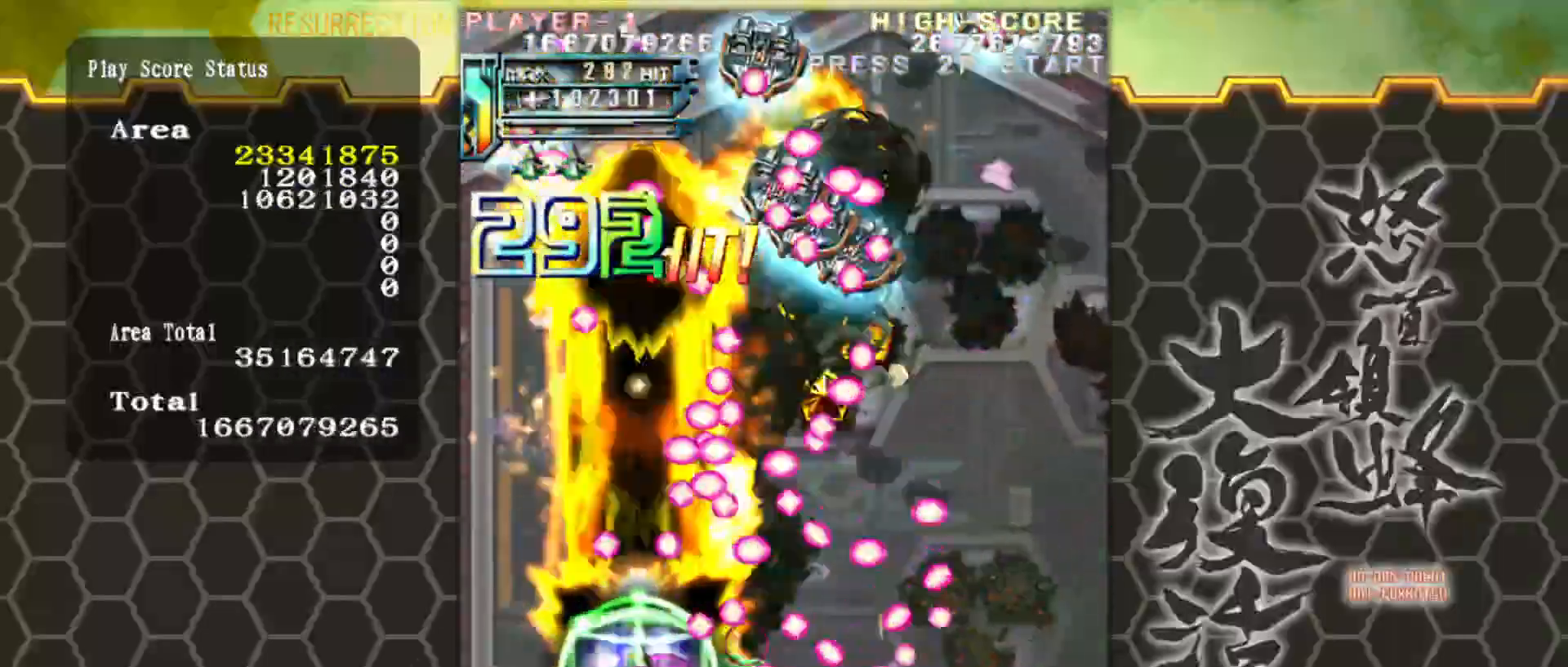
{"buttons": [], "left_stick": "down", "events": [[17, "left_stick", "down-right"], [167, "left_stick", "down"]]}
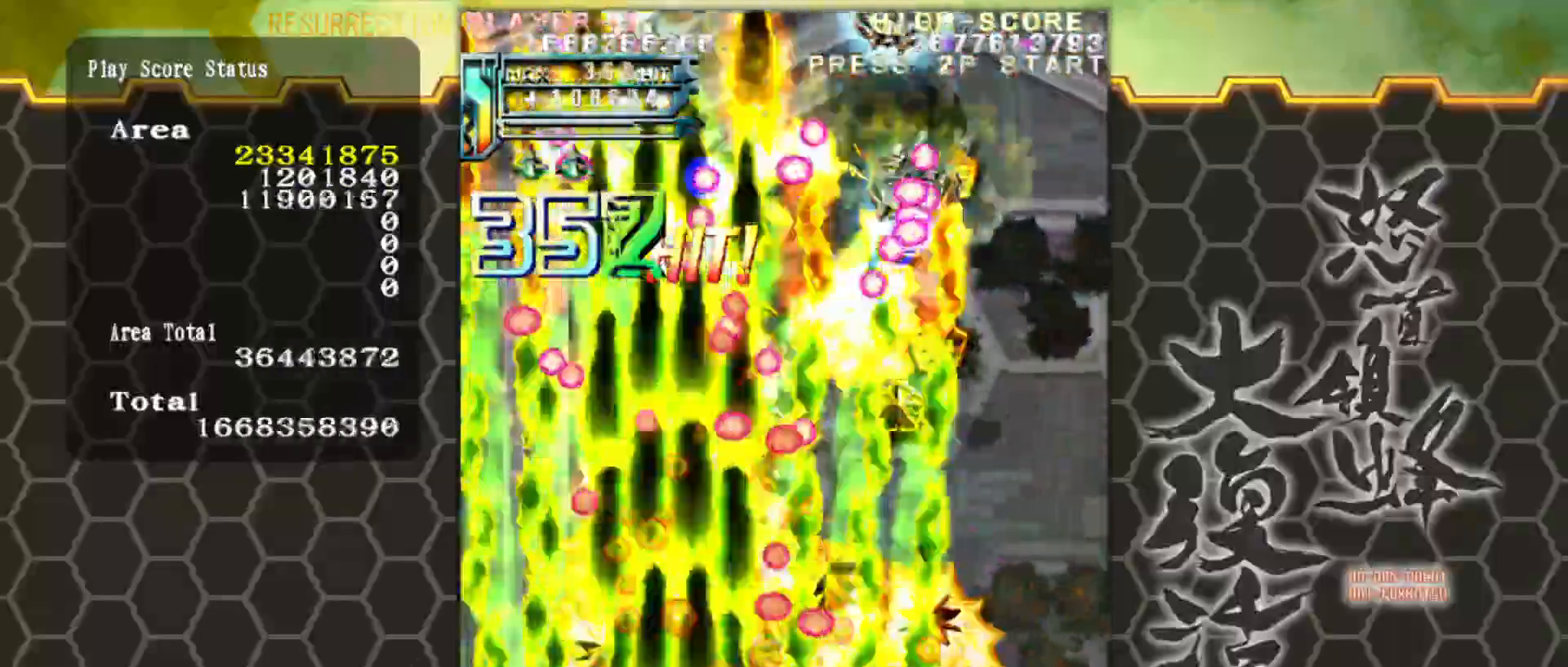
{"buttons": [], "left_stick": "center", "events": [[67, "left_stick", "center"]]}
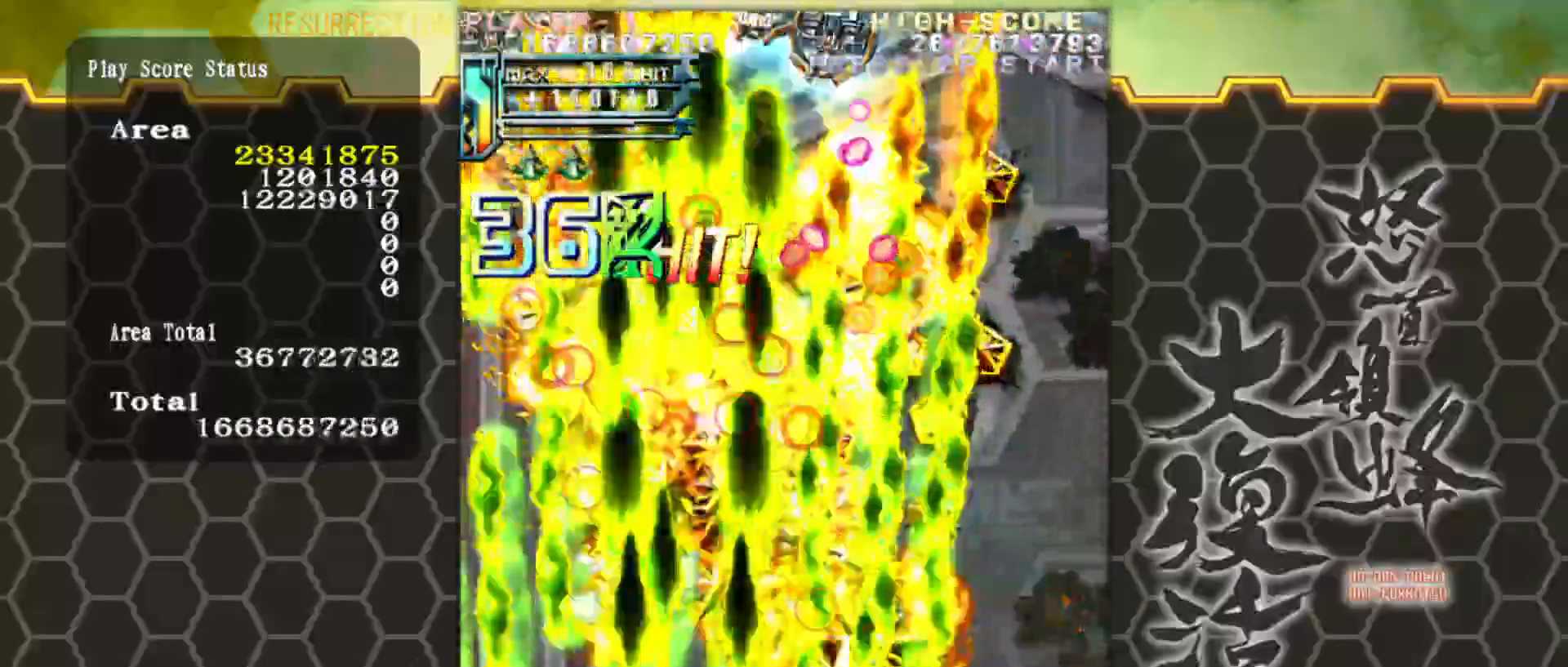
{"buttons": [], "left_stick": "up-right", "events": [[217, "left_stick", "right"], [267, "left_stick", "up-right"]]}
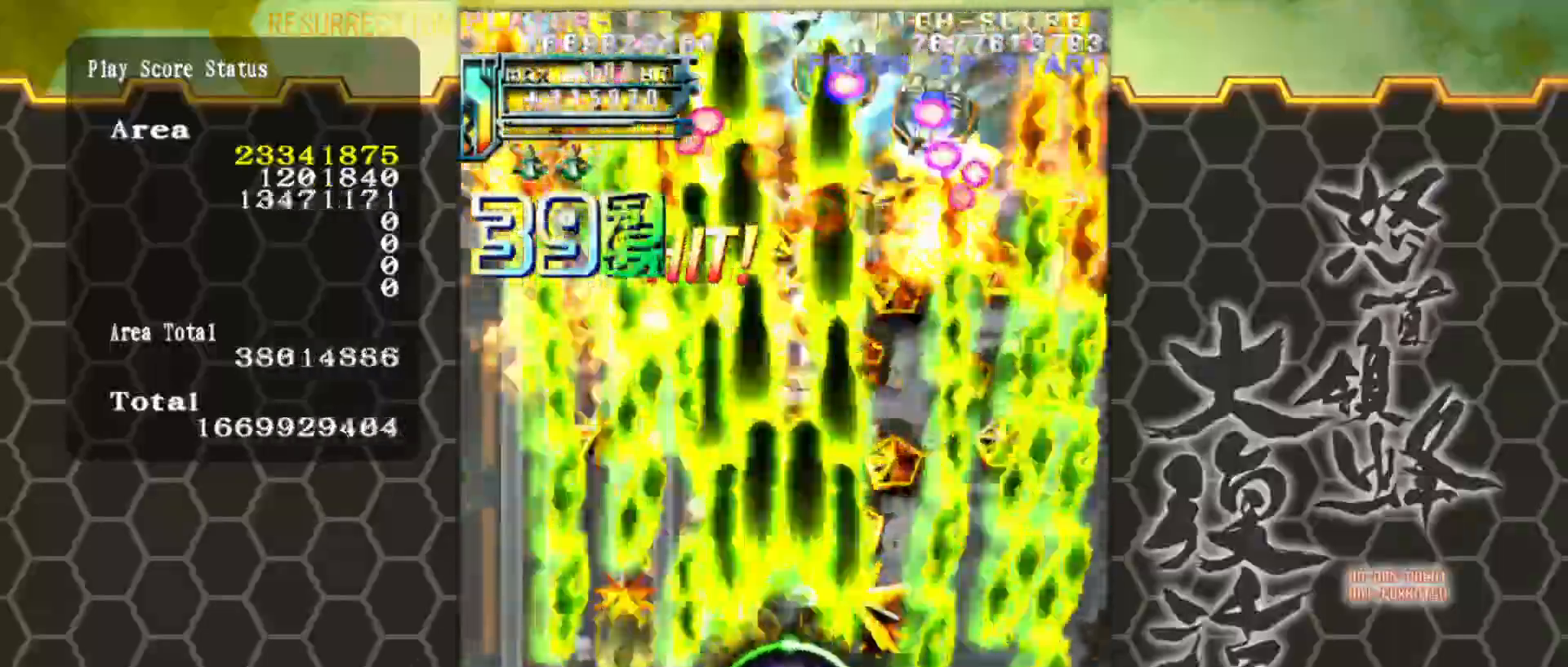
{"buttons": [], "left_stick": "center", "events": [[33, "left_stick", "center"]]}
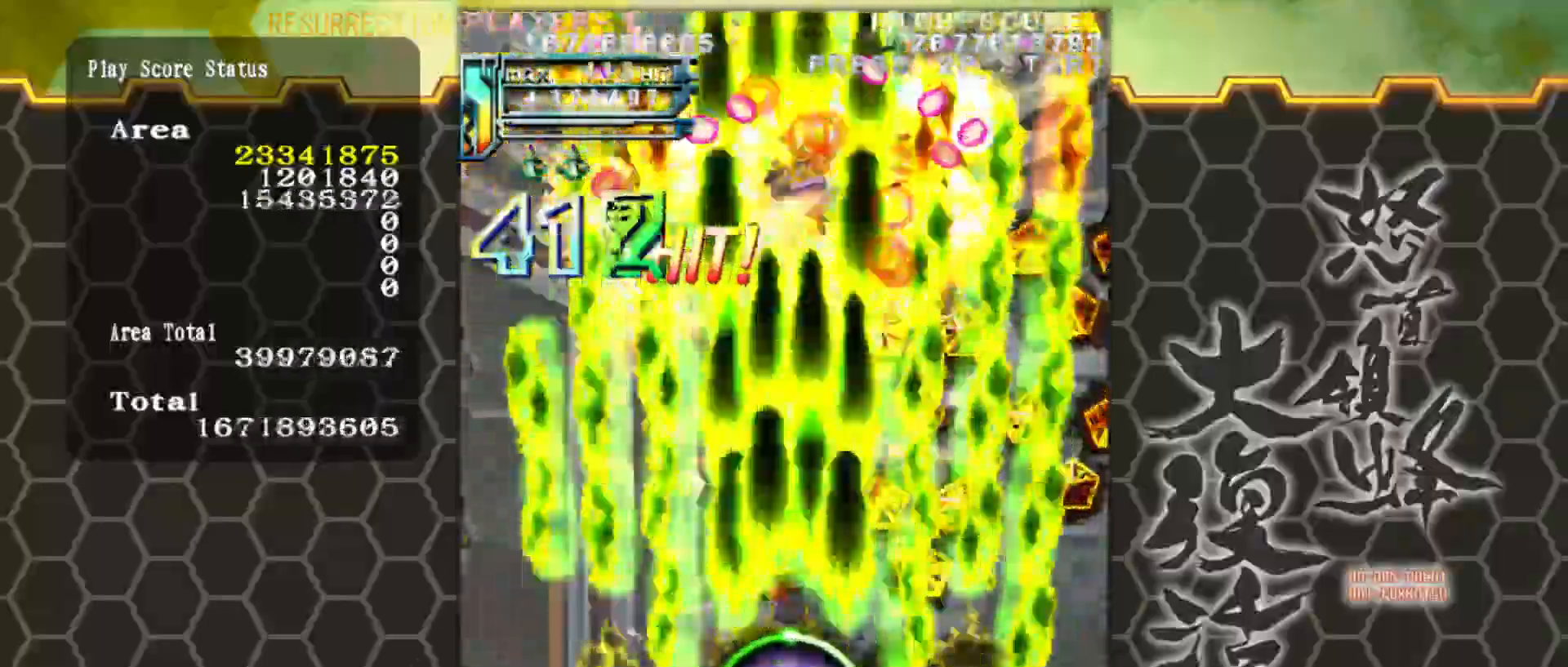
{"buttons": [], "left_stick": "center", "events": []}
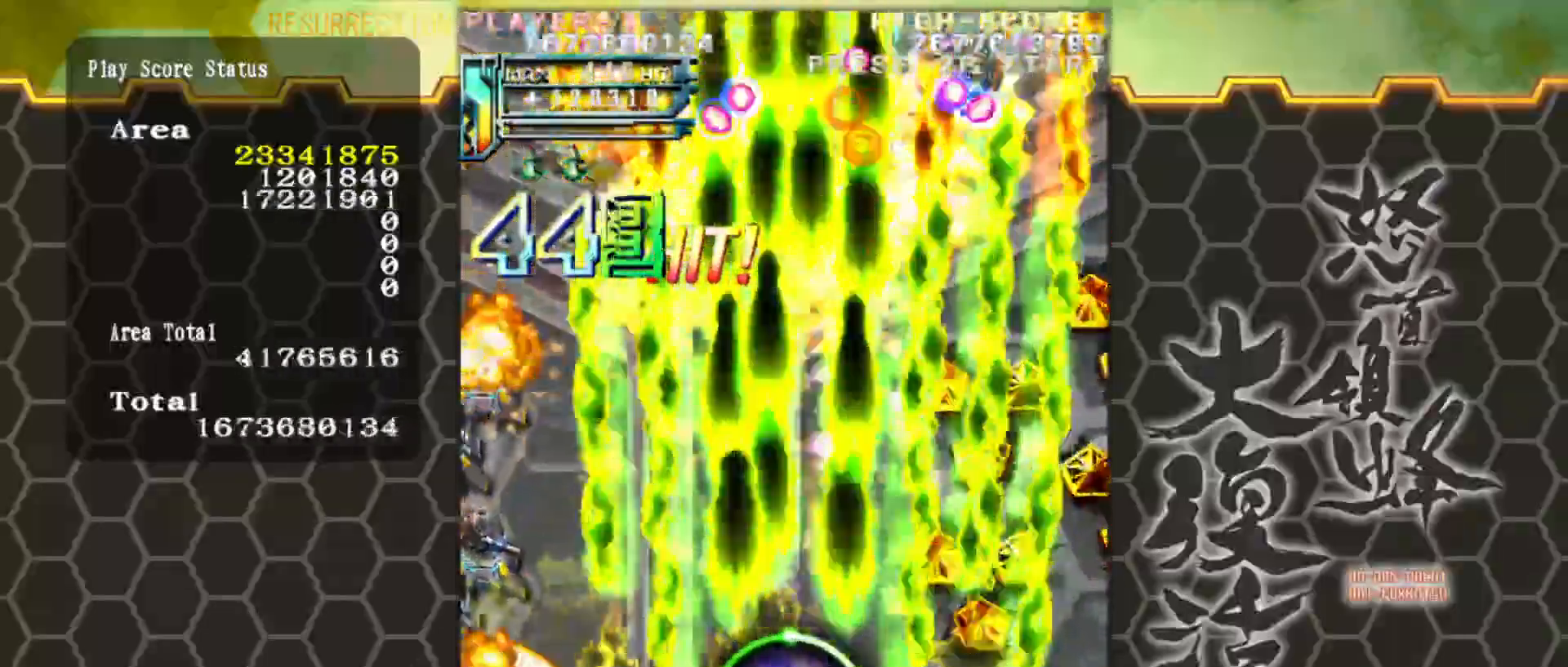
{"buttons": [], "left_stick": "center", "events": [[183, "left_stick", "down-left"], [500, "left_stick", "center"]]}
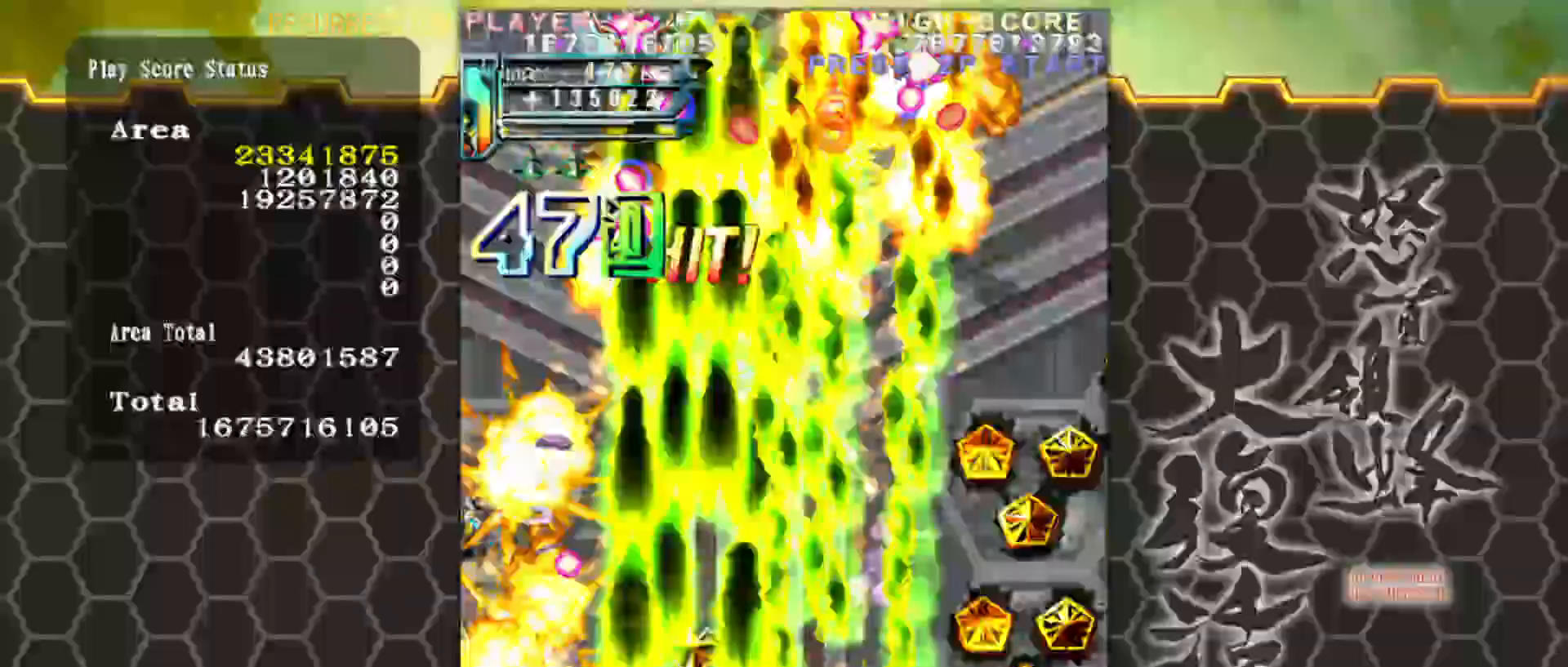
{"buttons": [], "left_stick": "left", "events": [[400, "left_stick", "left"]]}
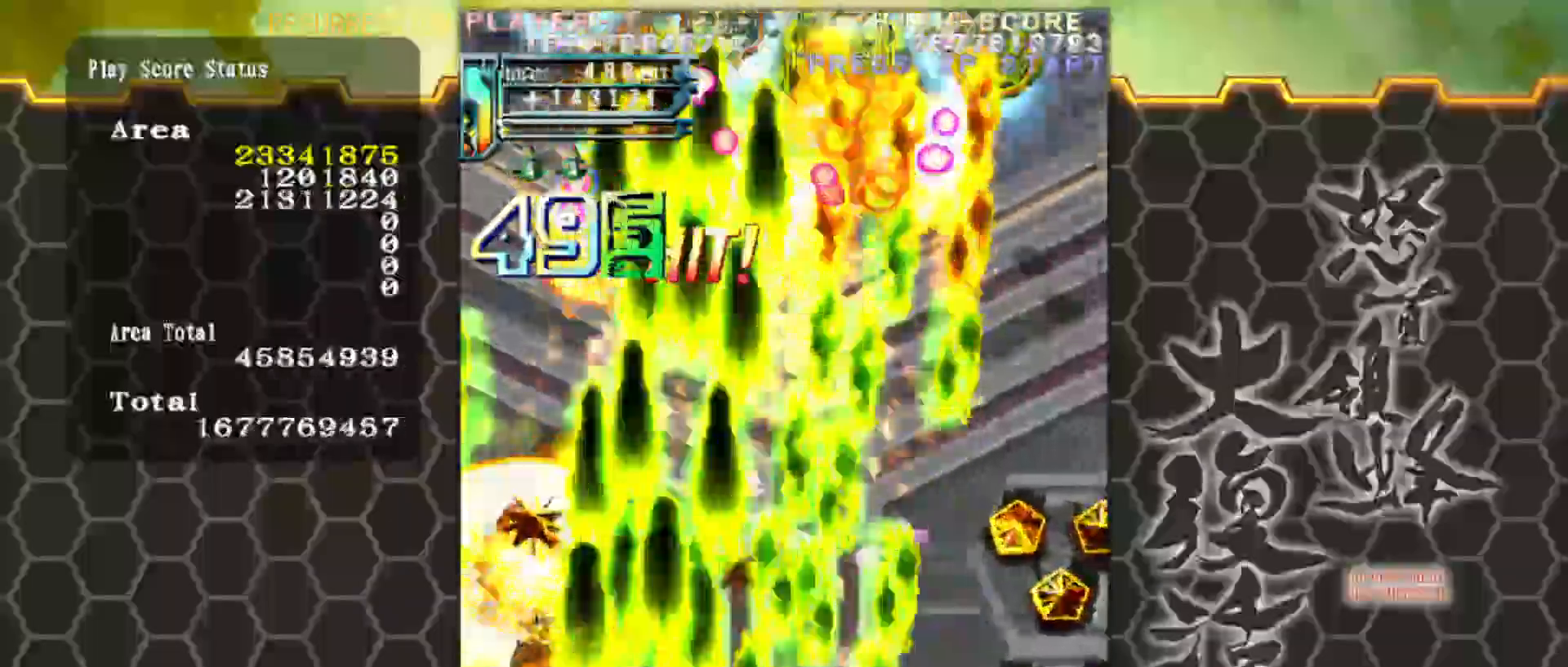
{"buttons": [], "left_stick": "center", "events": [[67, "left_stick", "center"], [267, "left_stick", "right"], [400, "left_stick", "center"]]}
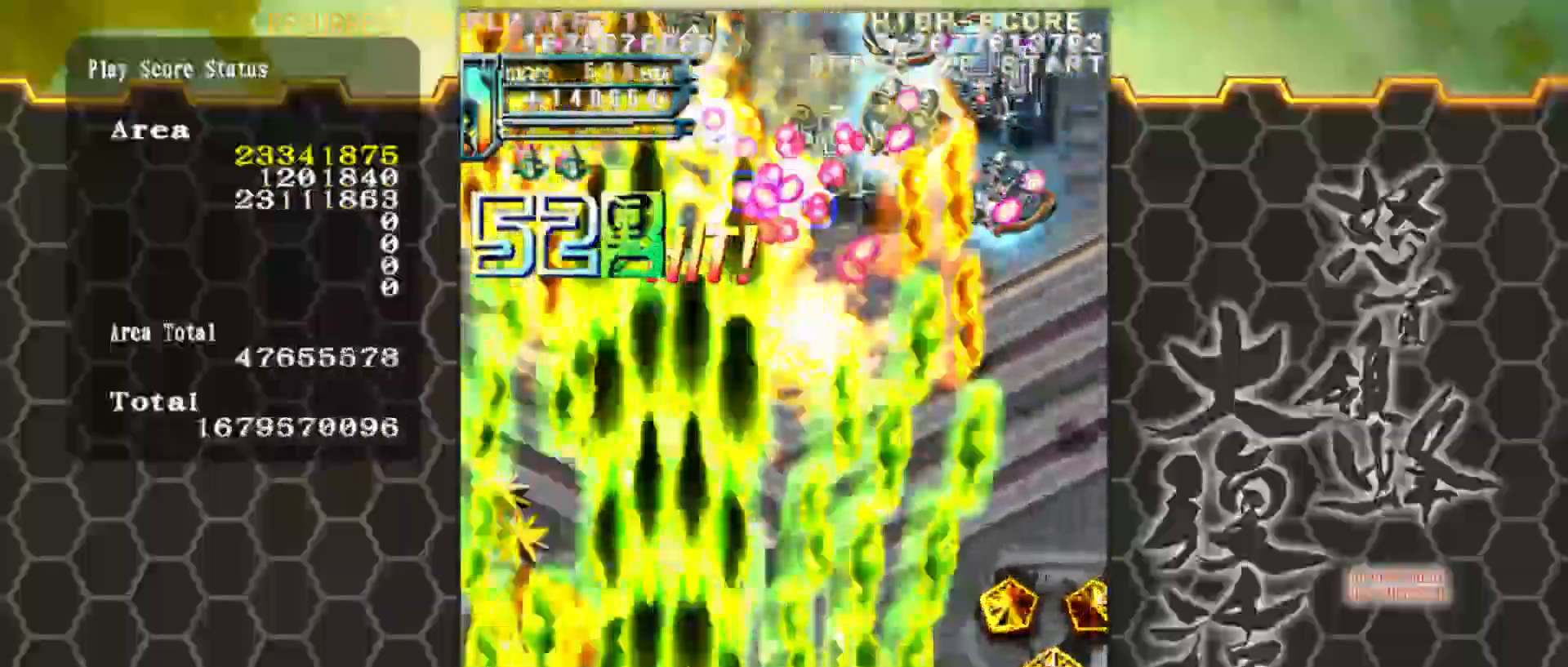
{"buttons": [], "left_stick": "center", "events": []}
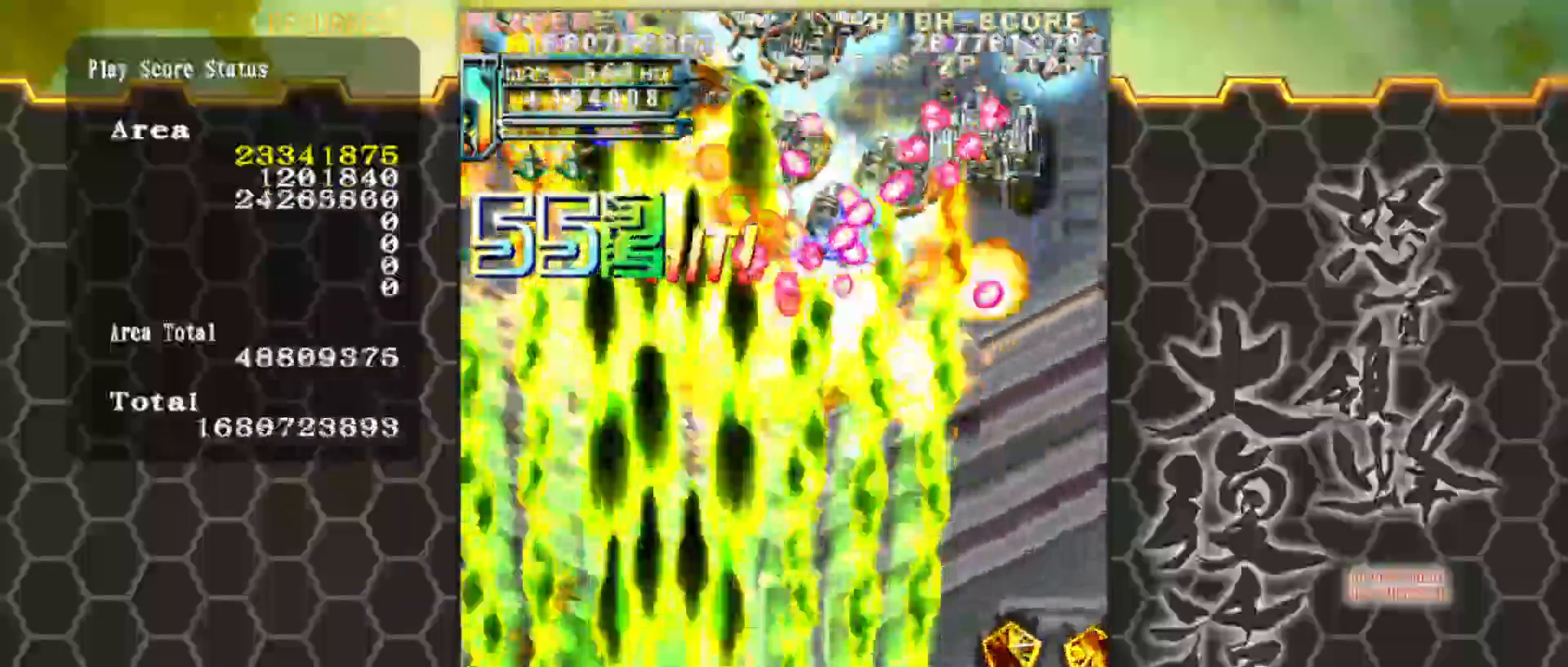
{"buttons": [], "left_stick": "center", "events": [[100, "left_stick", "right"], [233, "left_stick", "center"]]}
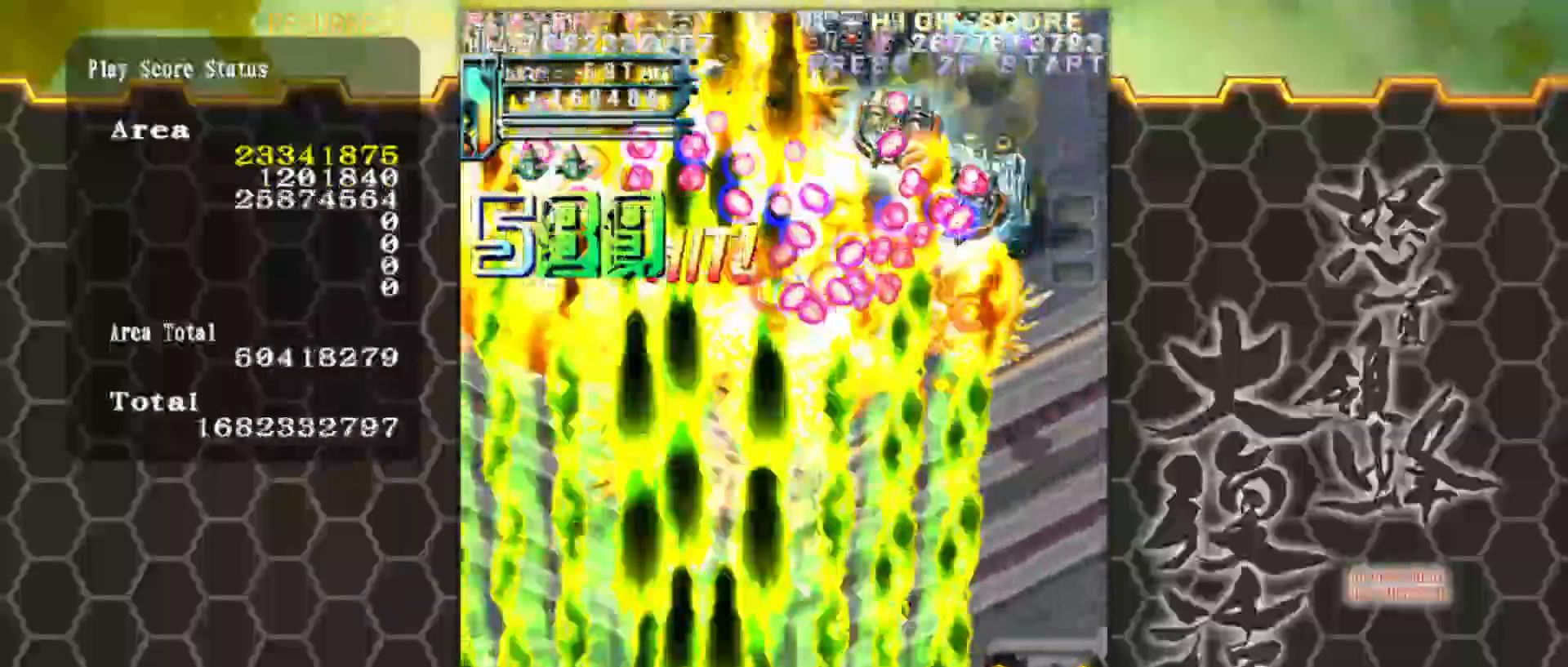
{"buttons": [], "left_stick": "center", "events": []}
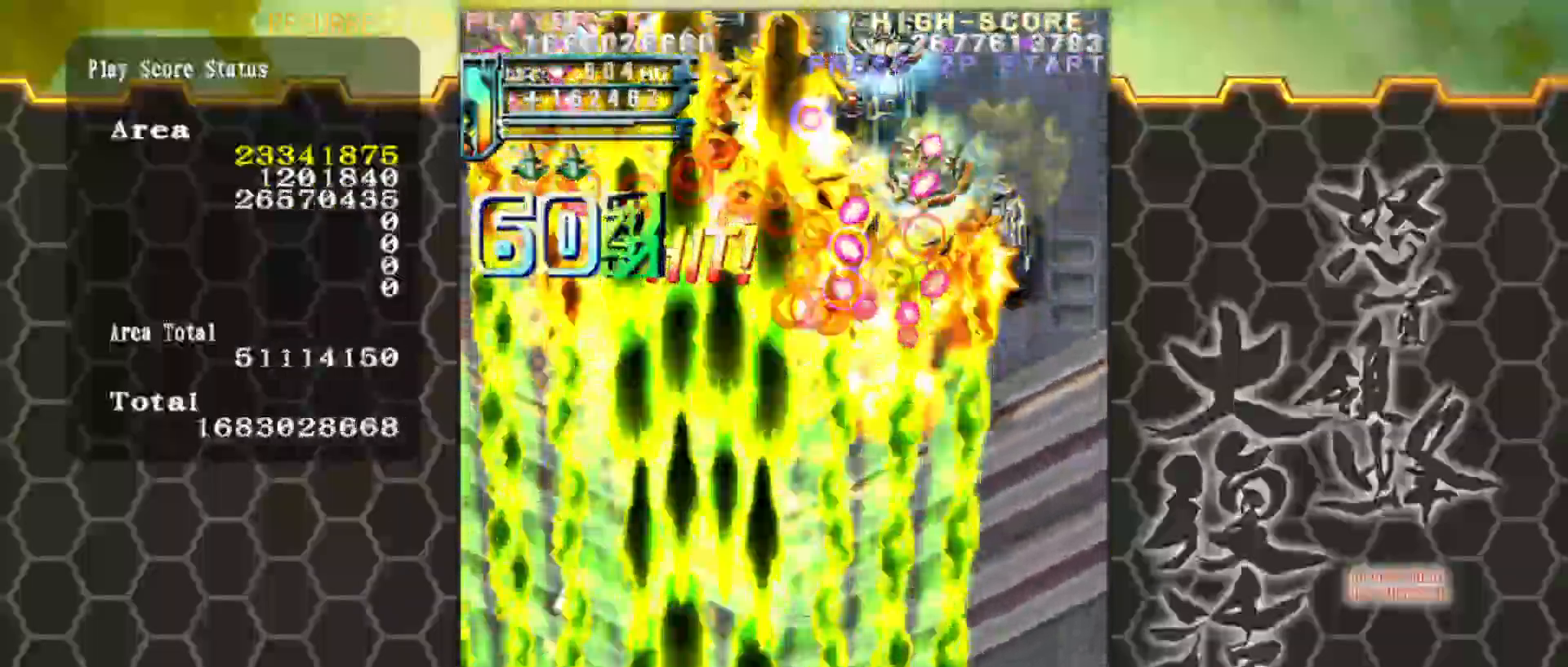
{"buttons": [], "left_stick": "center", "events": [[350, "left_stick", "right"], [433, "left_stick", "center"]]}
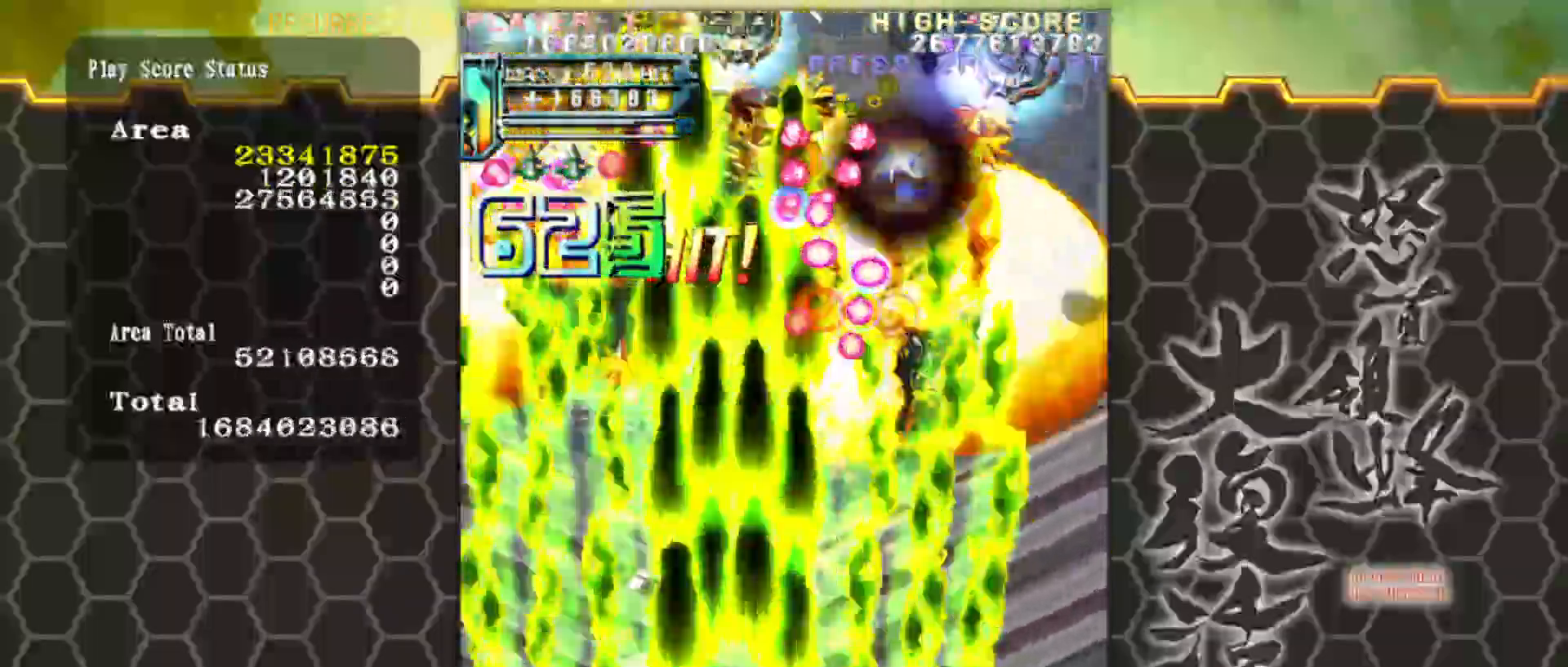
{"buttons": [], "left_stick": "center", "events": []}
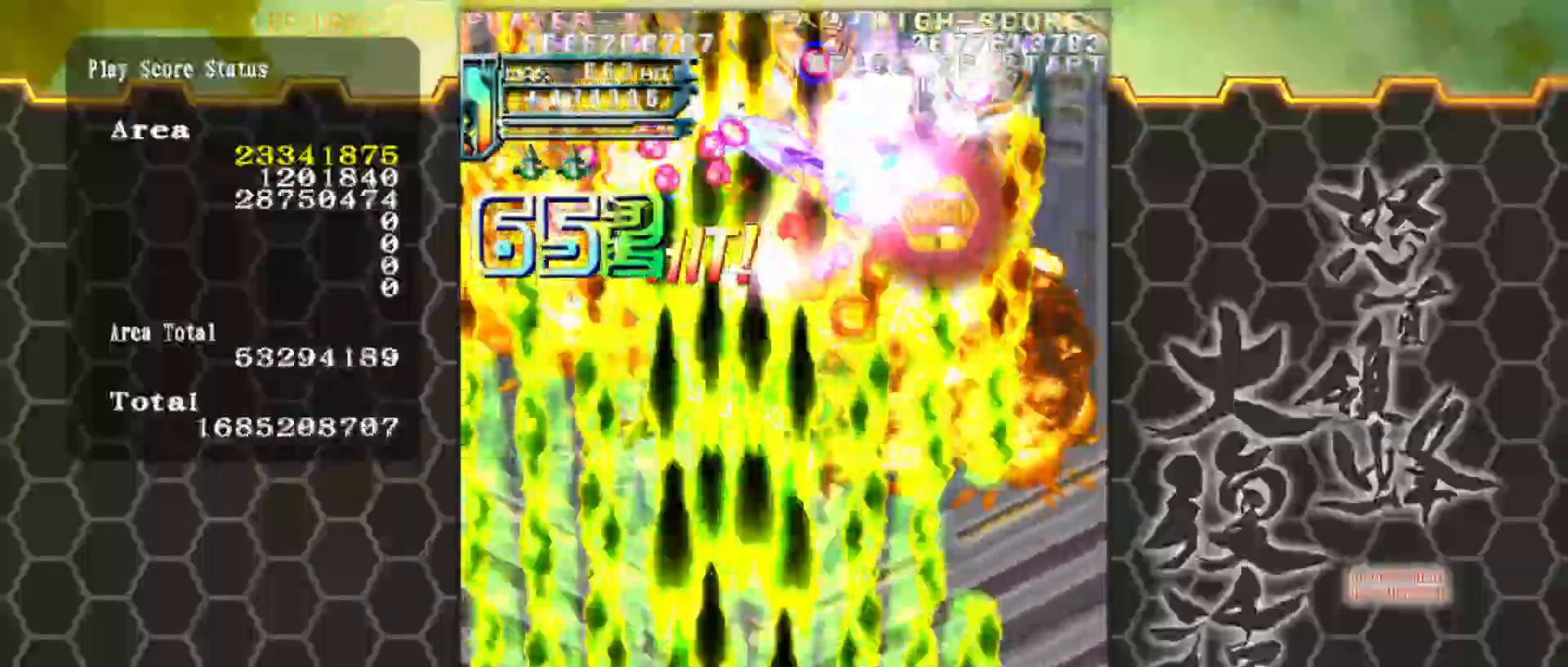
{"buttons": [], "left_stick": "right", "events": [[317, "left_stick", "right"]]}
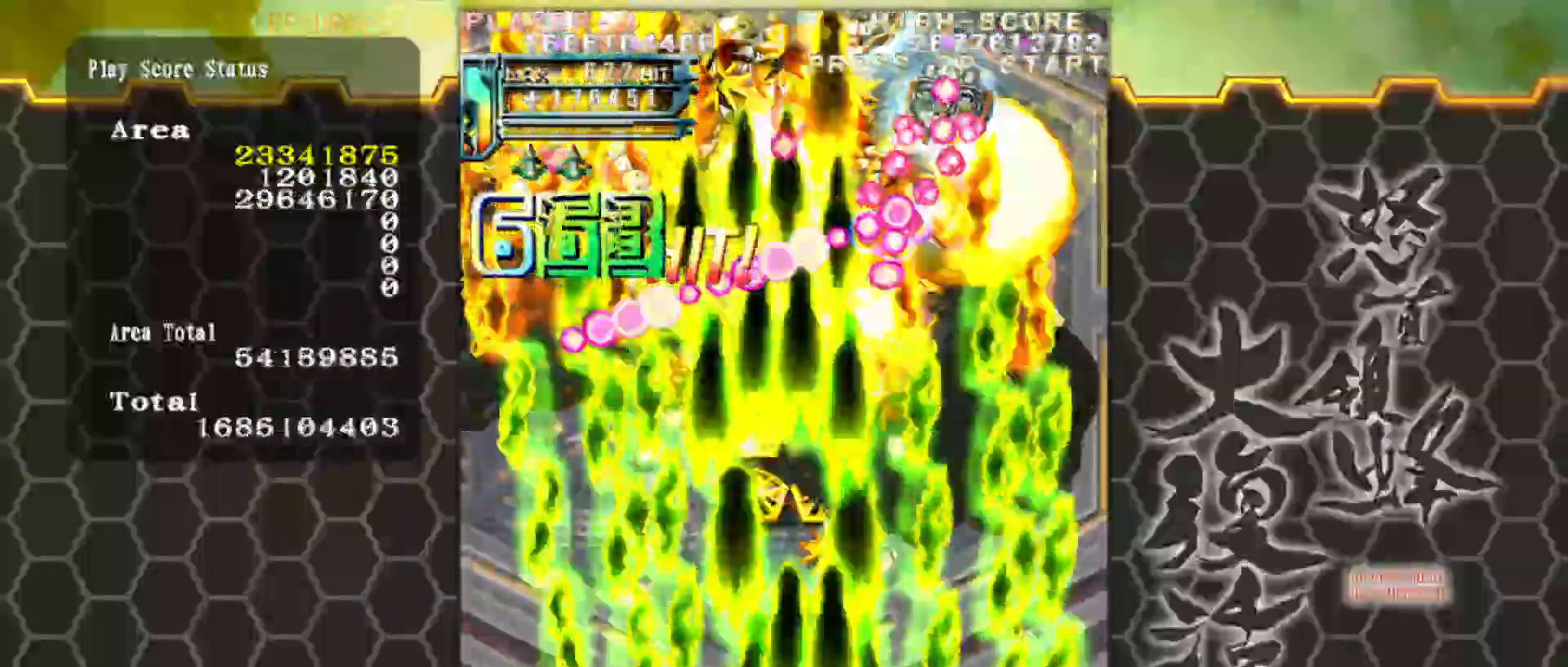
{"buttons": [], "left_stick": "center", "events": [[233, "left_stick", "center"]]}
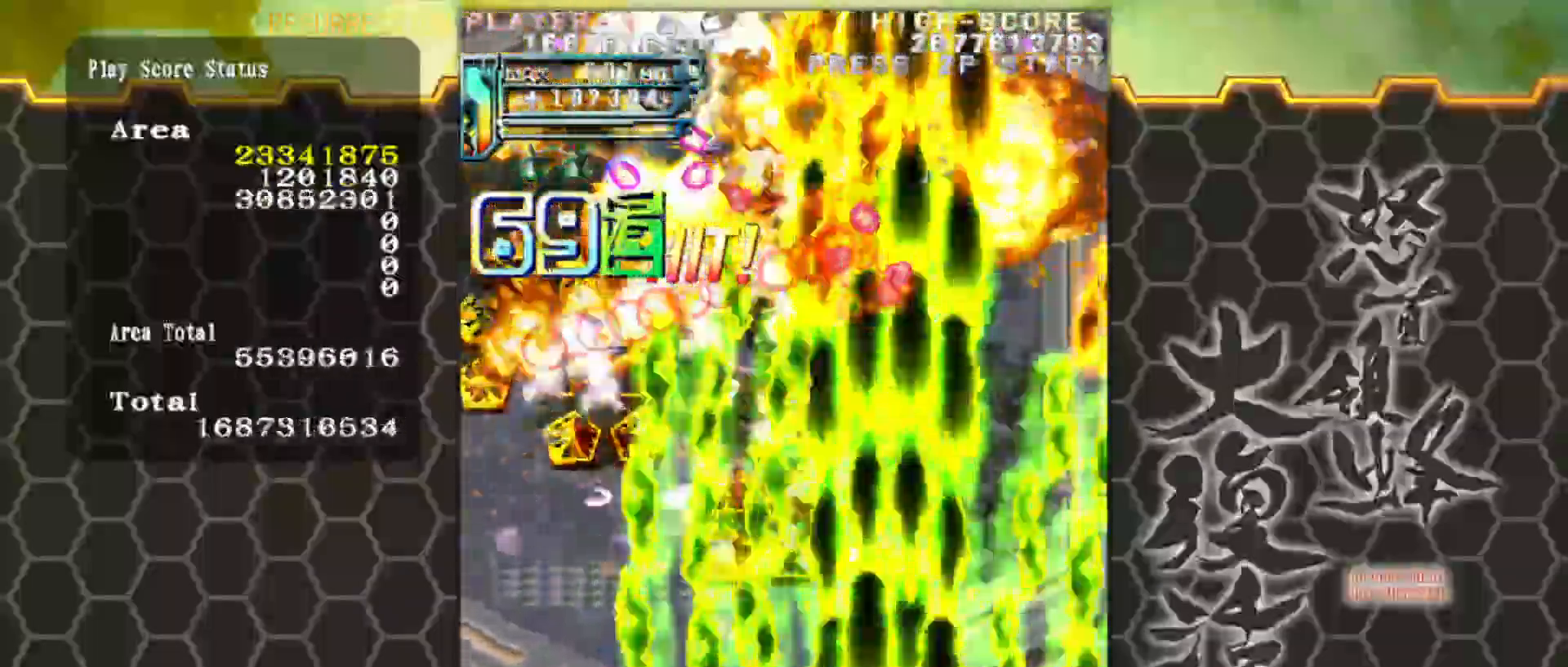
{"buttons": [], "left_stick": "left", "events": [[100, "left_stick", "left"], [217, "left_stick", "center"], [417, "left_stick", "left"]]}